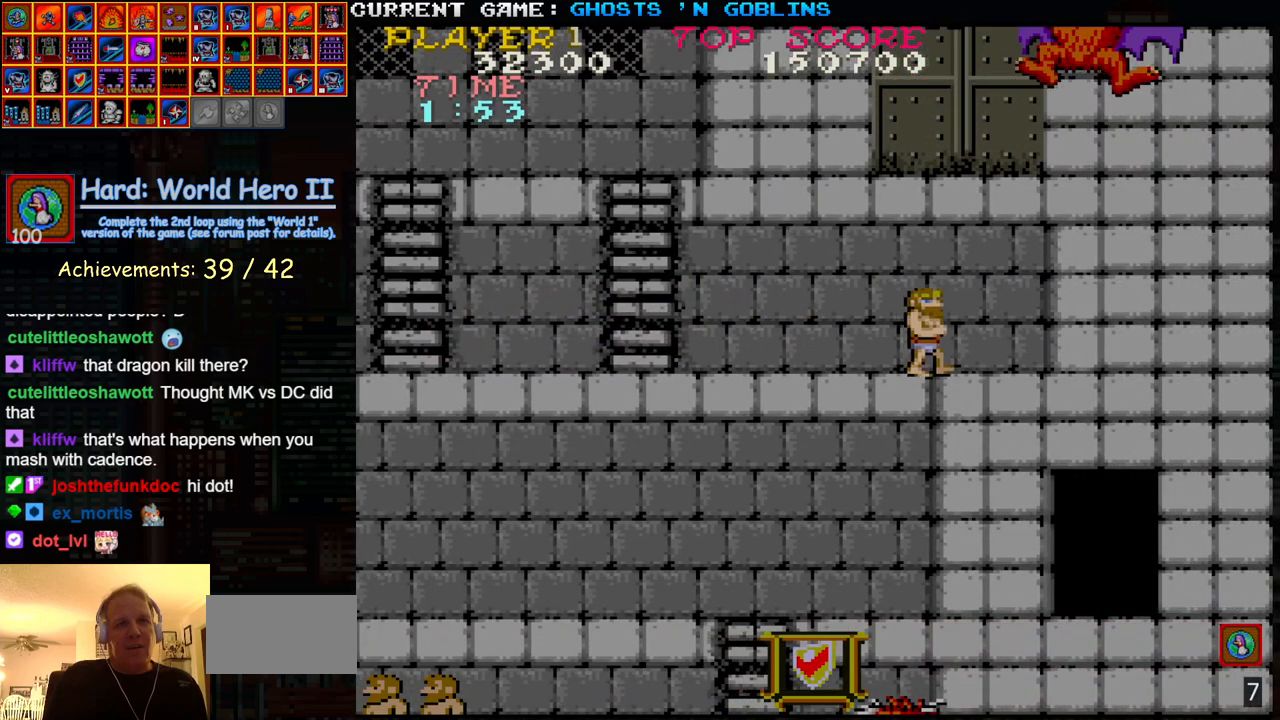
Gameplay with a controller (arcade stick); each line is a JSON object with the inputs held at the frame after it (dt_ms = milliseconds from this image to that frame). "events" lists button and stick changes between this image and that frame as [ms after this image, input, new state], when the widget could be followed in between. Not read: L3 R3.
{"dt_ms": 500, "buttons": [], "left_stick": "center", "events": [[367, "left_stick", "center"]]}
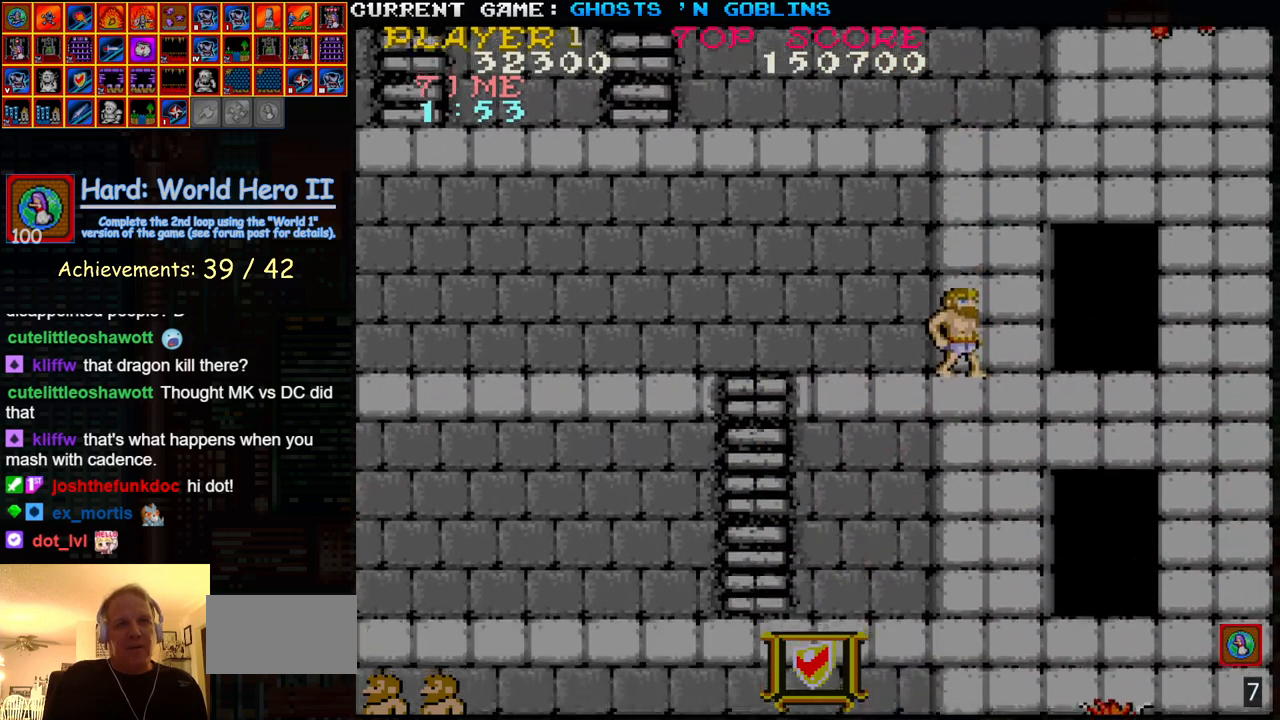
{"dt_ms": 500, "buttons": [], "left_stick": "center", "events": [[100, "left_stick", "right"], [183, "left_stick", "center"], [283, "left_stick", "right"], [300, "SQUARE", "down"], [350, "SQUARE", "up"], [350, "left_stick", "center"], [433, "left_stick", "right"], [450, "SQUARE", "down"], [483, "SQUARE", "up"], [500, "left_stick", "center"]]}
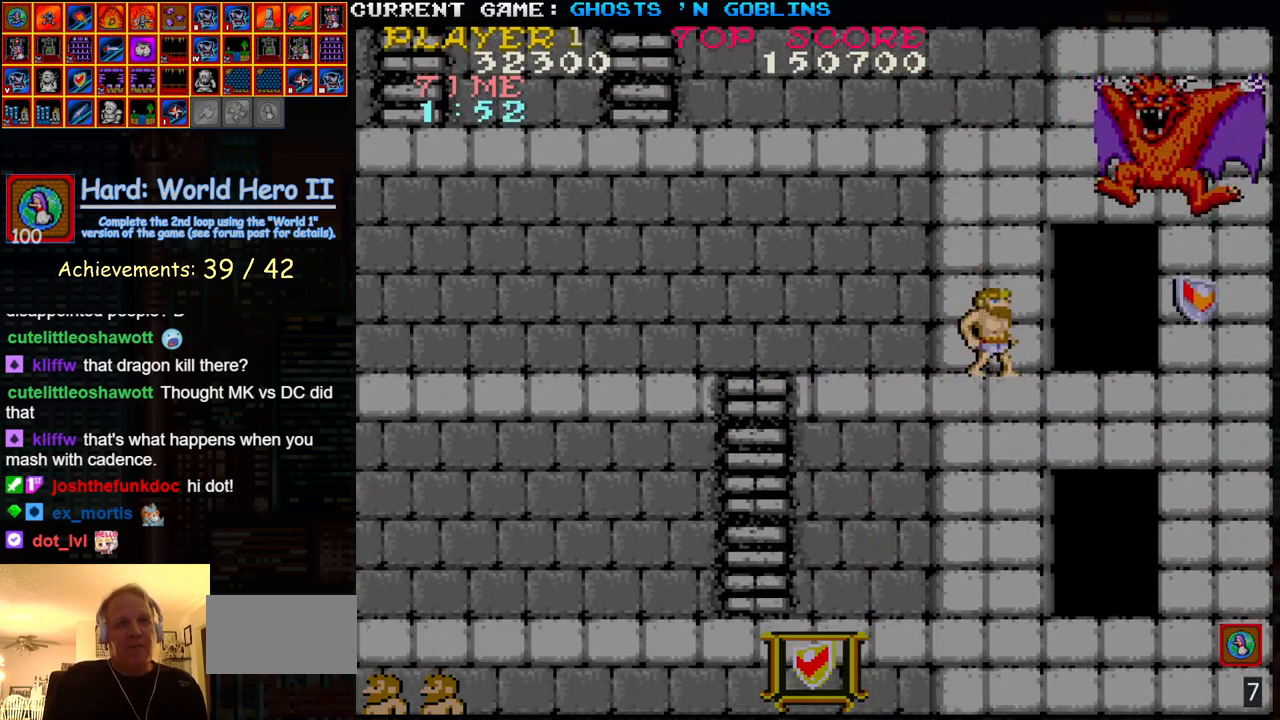
{"dt_ms": 500, "buttons": [], "left_stick": "center", "events": [[167, "TRIANGLE", "down"], [283, "TRIANGLE", "up"], [367, "SQUARE", "down"], [450, "SQUARE", "up"]]}
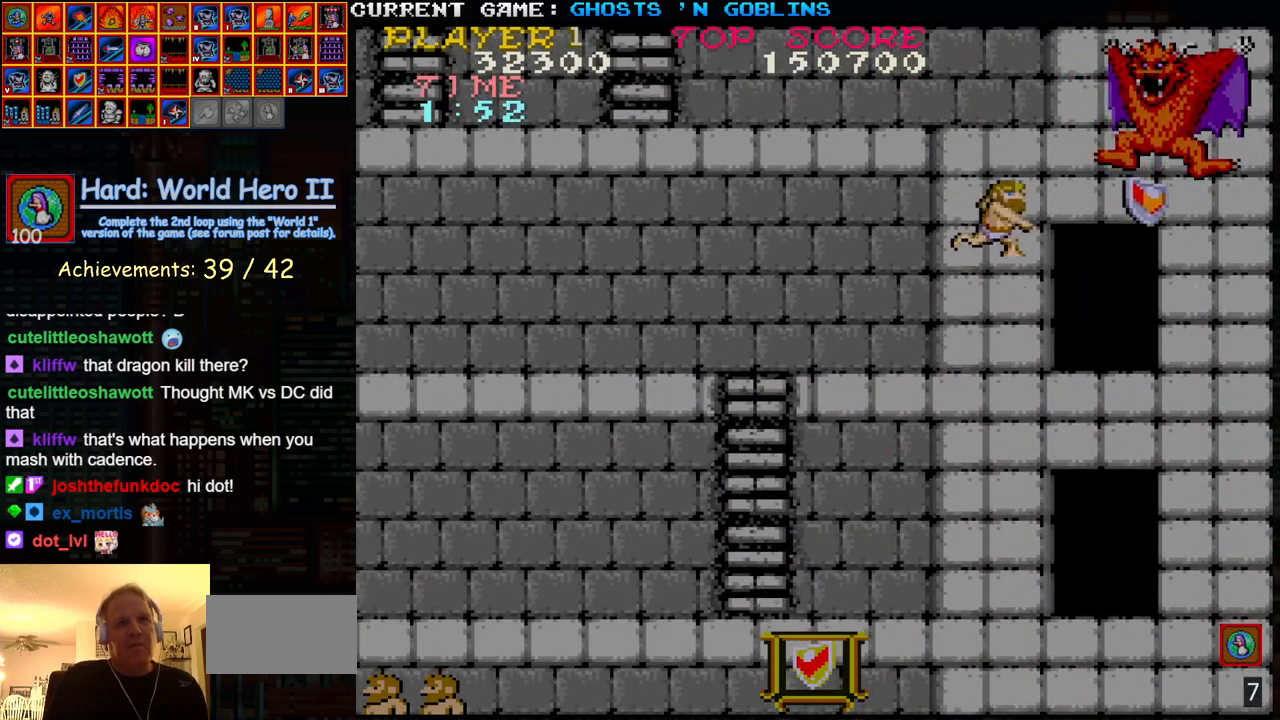
{"dt_ms": 500, "buttons": ["TRIANGLE"], "left_stick": "left", "events": [[50, "SQUARE", "down"], [133, "SQUARE", "up"], [183, "left_stick", "left"], [450, "TRIANGLE", "down"]]}
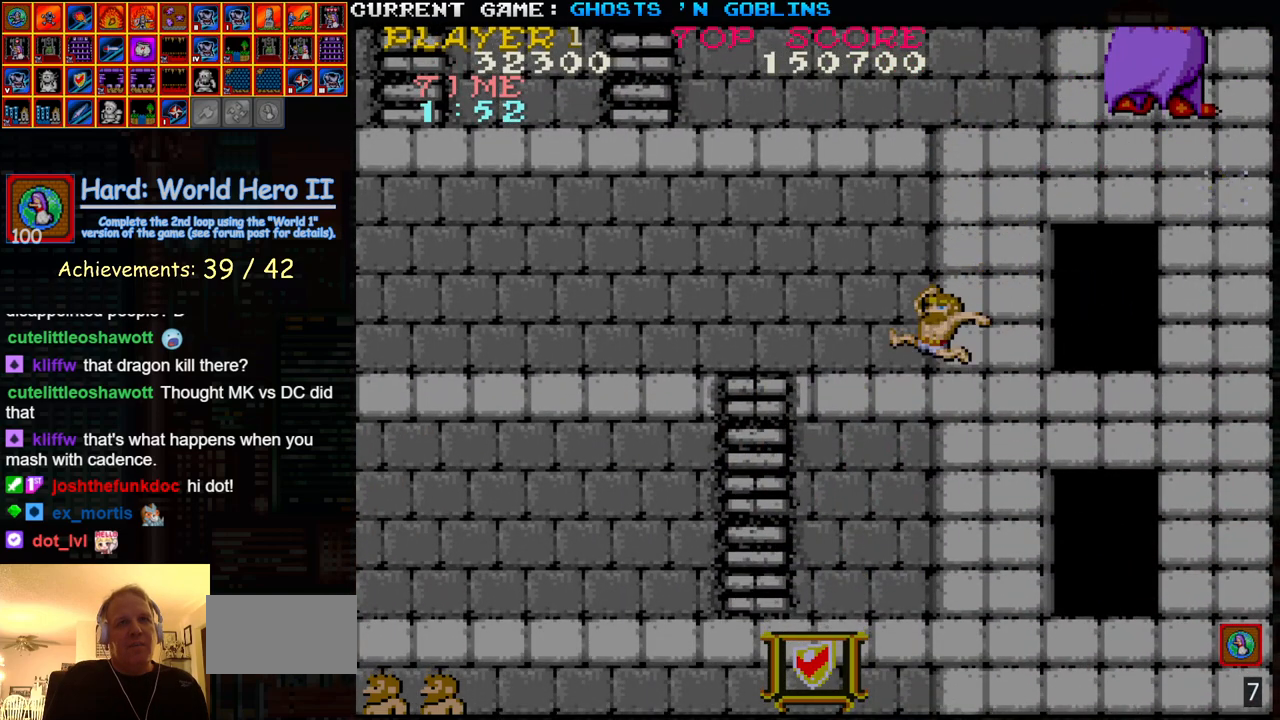
{"dt_ms": 500, "buttons": [], "left_stick": "center", "events": [[100, "TRIANGLE", "up"], [250, "left_stick", "center"], [283, "SQUARE", "down"], [300, "left_stick", "right"], [400, "SQUARE", "up"], [433, "left_stick", "center"]]}
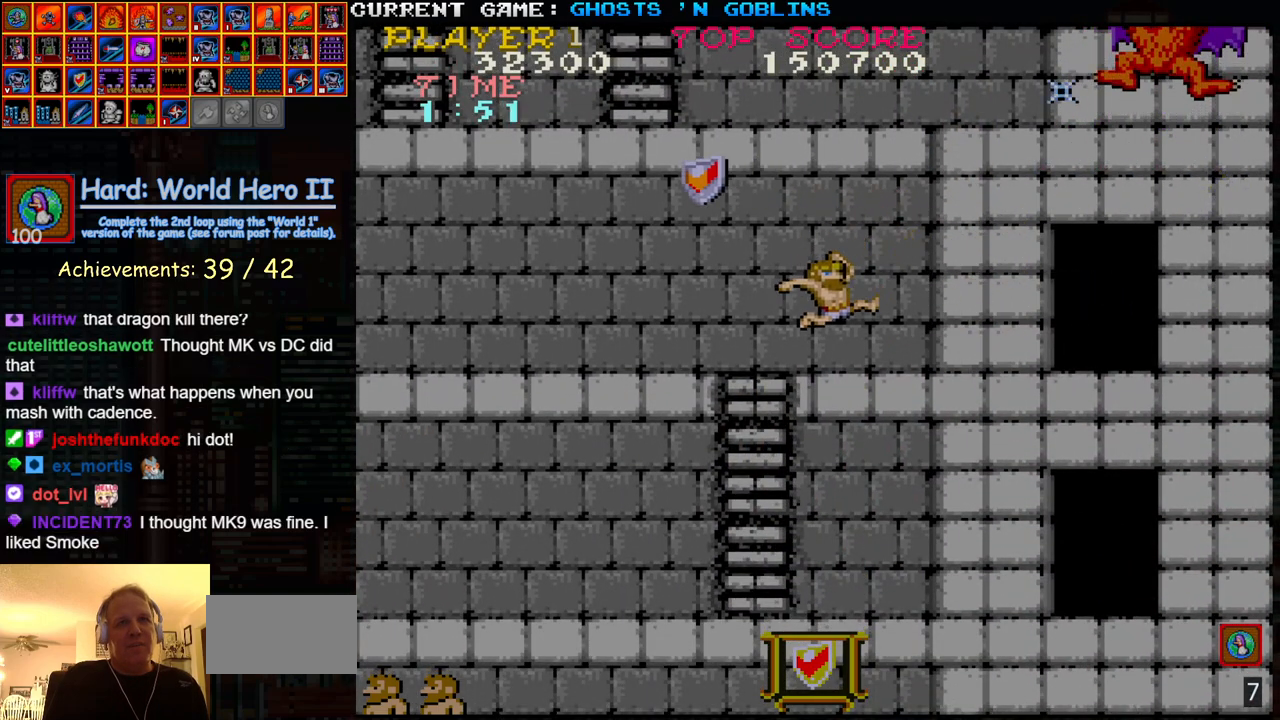
{"dt_ms": 500, "buttons": [], "left_stick": "center", "events": [[33, "left_stick", "left"], [167, "TRIANGLE", "down"], [300, "left_stick", "right"], [333, "TRIANGLE", "up"], [383, "SQUARE", "down"], [417, "left_stick", "center"], [450, "SQUARE", "up"]]}
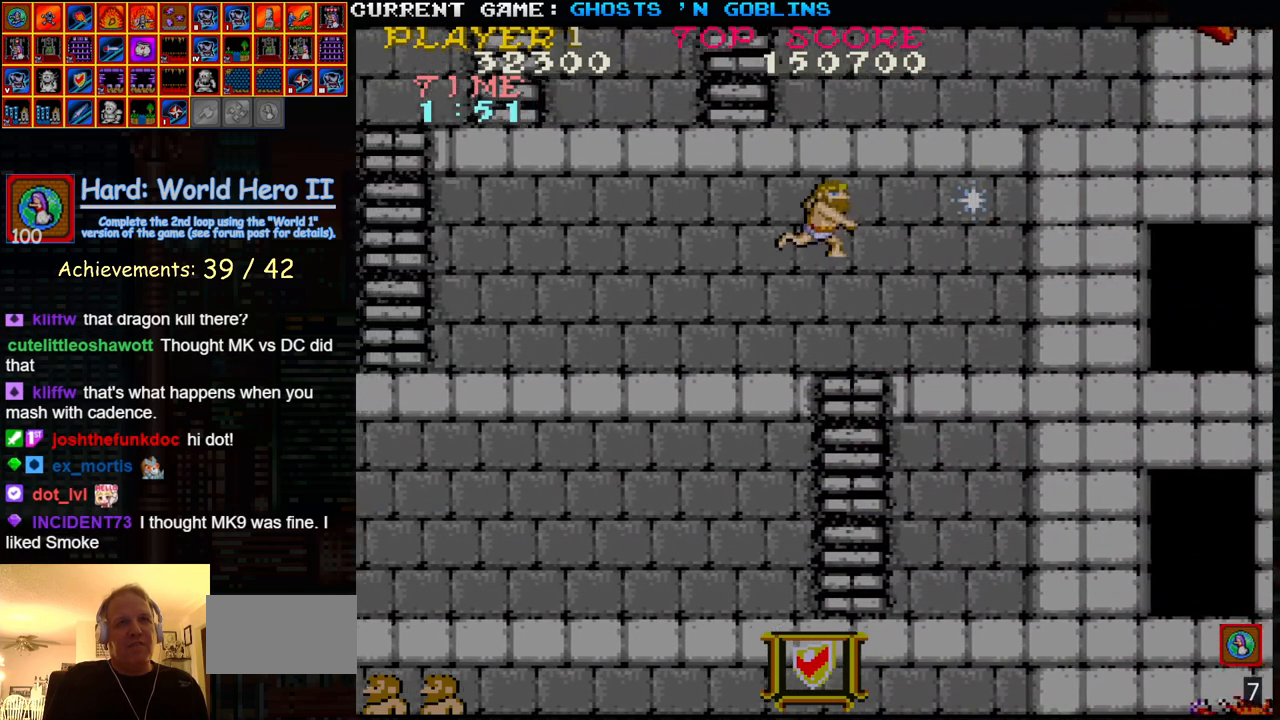
{"dt_ms": 500, "buttons": [], "left_stick": "center", "events": [[83, "SQUARE", "down"], [167, "SQUARE", "up"]]}
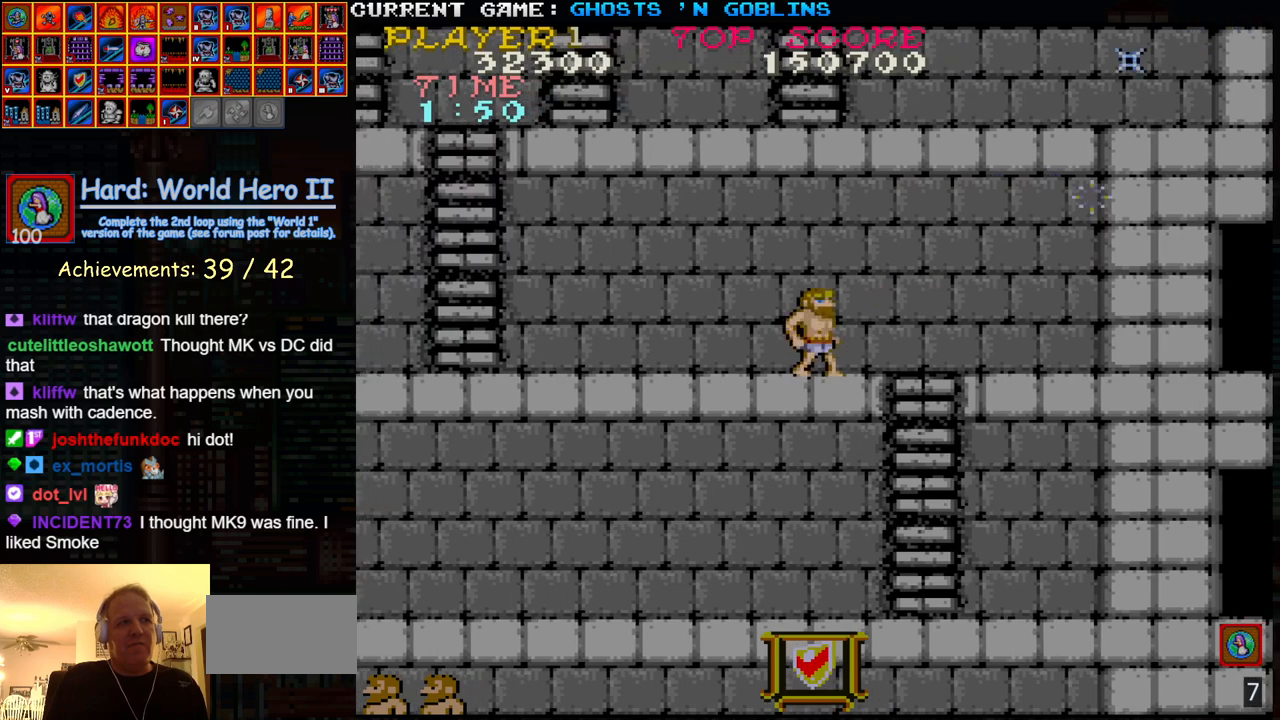
{"dt_ms": 500, "buttons": [], "left_stick": "center", "events": [[167, "left_stick", "left"], [367, "left_stick", "center"]]}
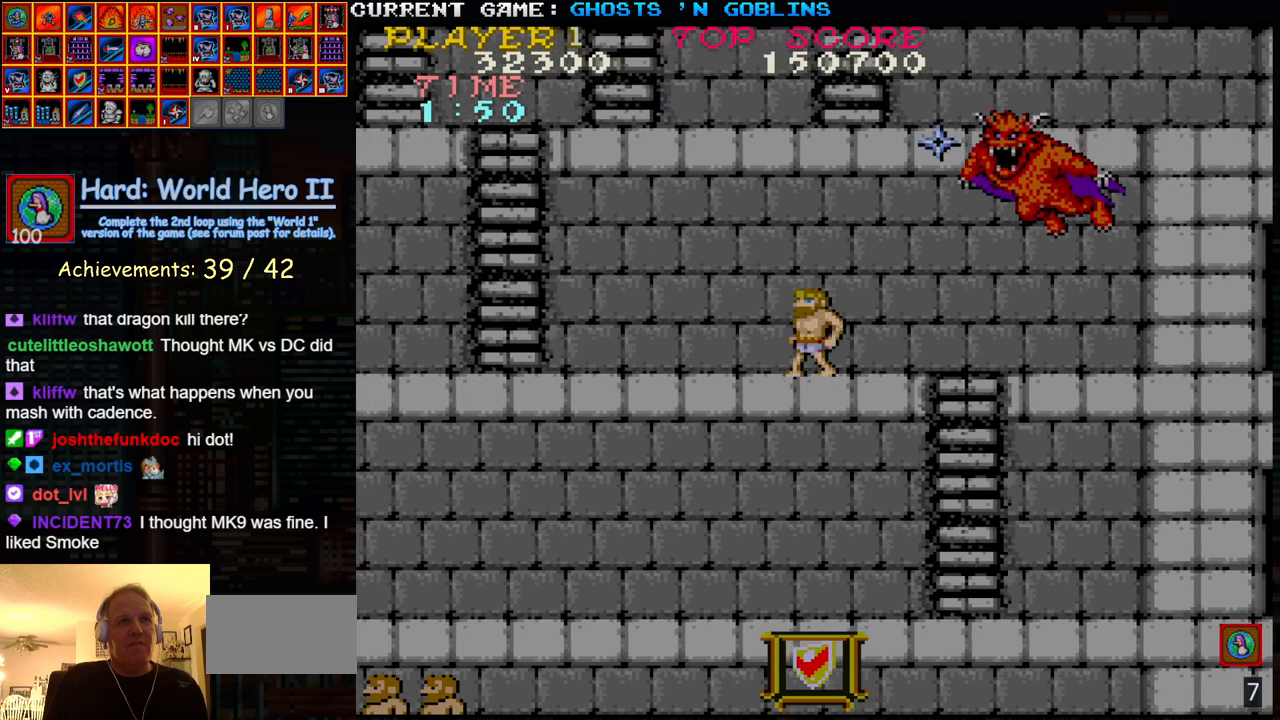
{"dt_ms": 500, "buttons": [], "left_stick": "down", "events": [[50, "left_stick", "right"], [233, "left_stick", "down"]]}
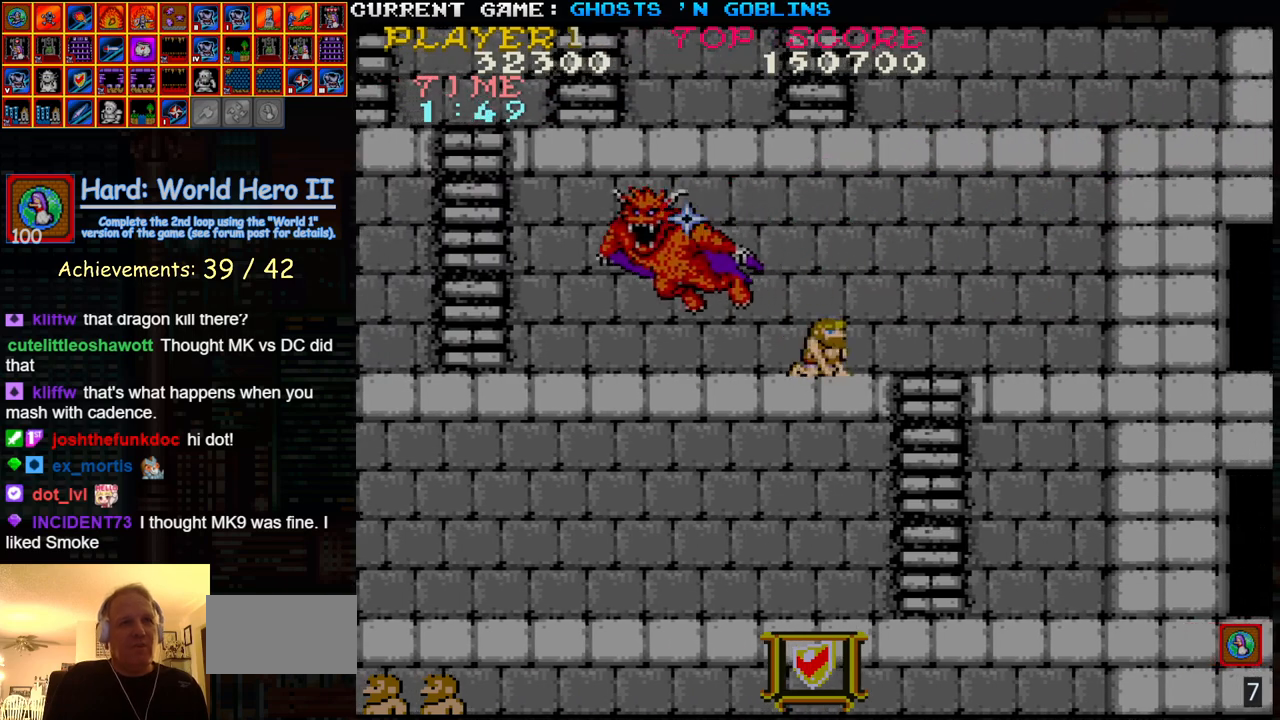
{"dt_ms": 500, "buttons": [], "left_stick": "left", "events": [[133, "left_stick", "center"], [183, "left_stick", "up"], [333, "left_stick", "center"], [417, "left_stick", "left"]]}
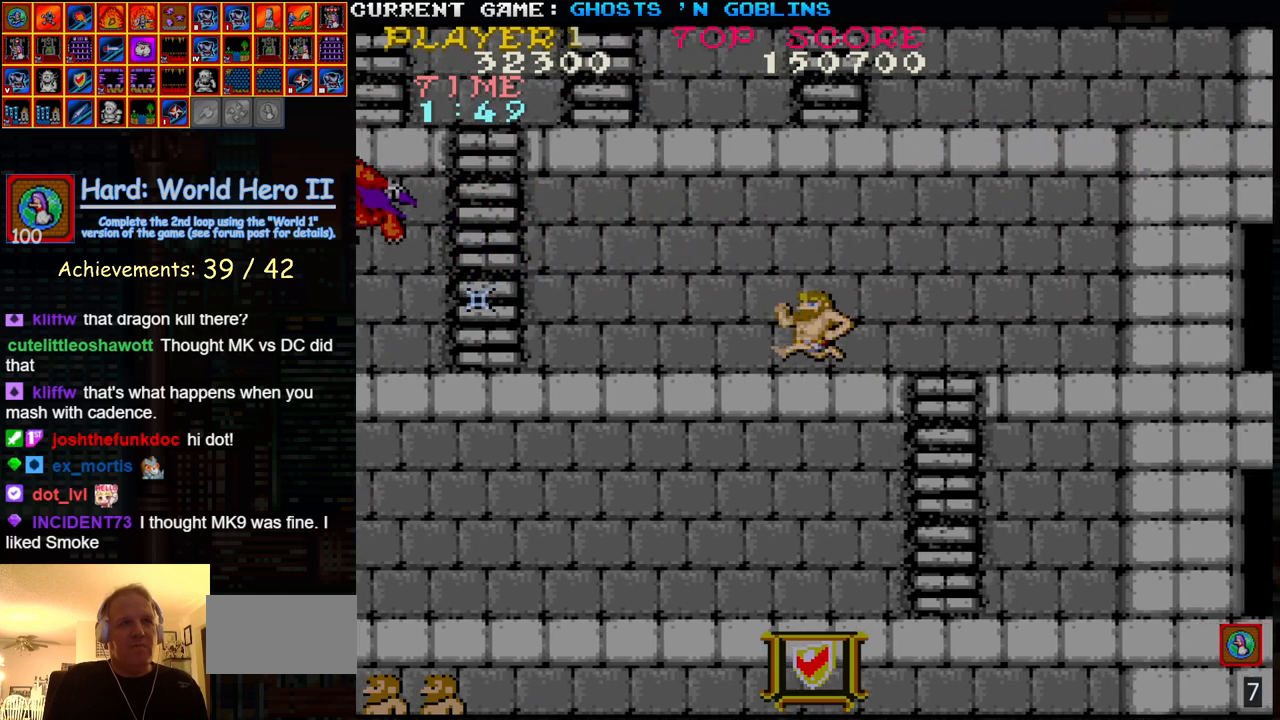
{"dt_ms": 500, "buttons": [], "left_stick": "left", "events": [[100, "TRIANGLE", "down"], [250, "TRIANGLE", "up"], [383, "SQUARE", "down"], [433, "SQUARE", "up"]]}
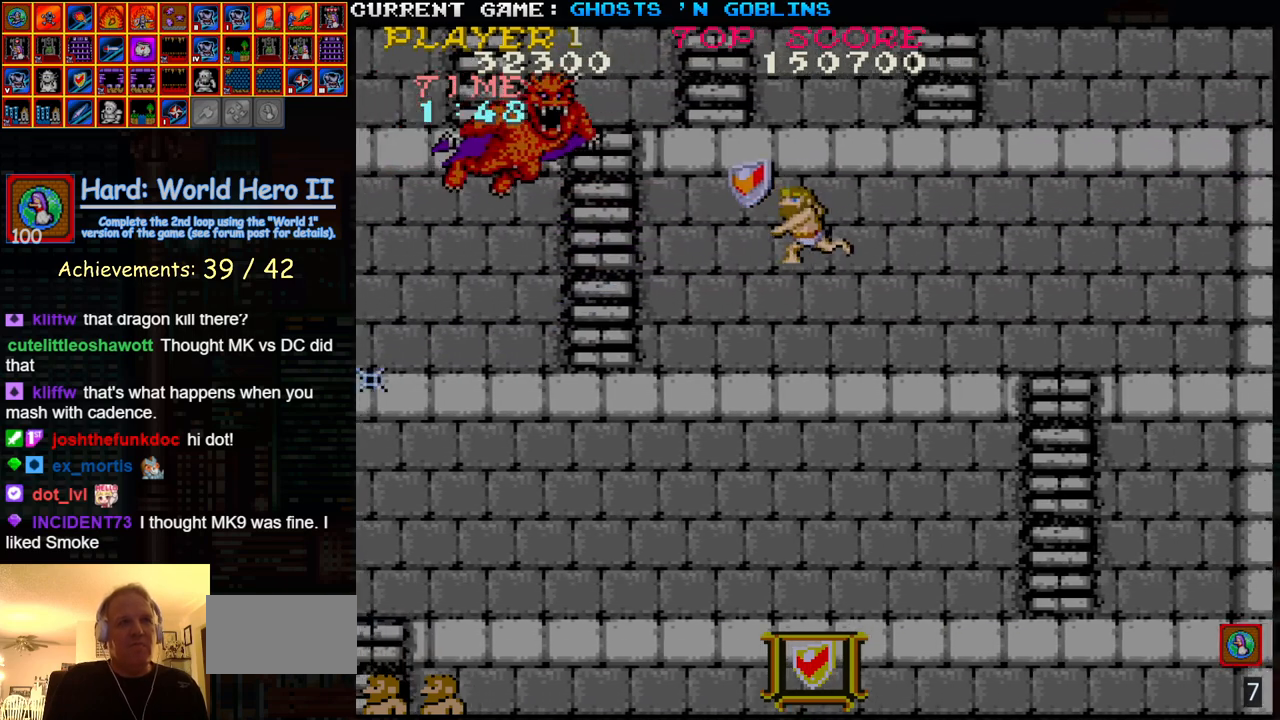
{"dt_ms": 500, "buttons": [], "left_stick": "left", "events": [[67, "SQUARE", "down"], [150, "SQUARE", "up"], [317, "TRIANGLE", "down"], [450, "TRIANGLE", "up"]]}
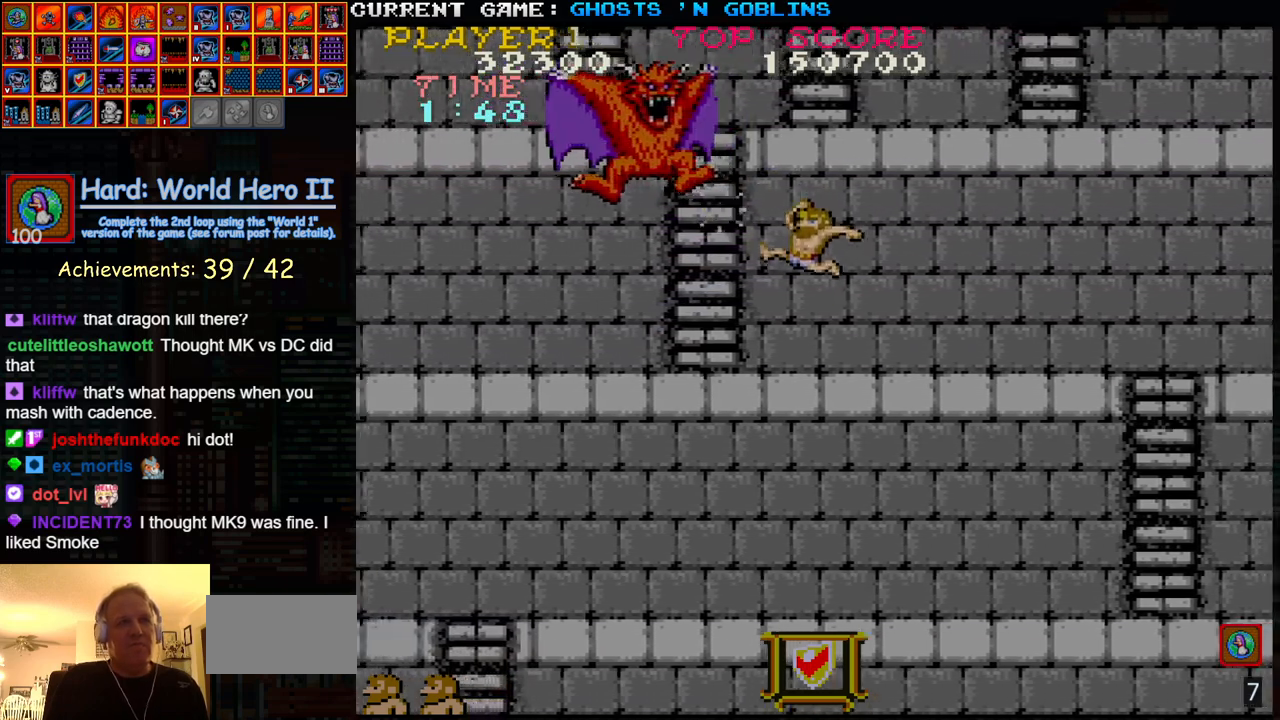
{"dt_ms": 1000, "buttons": ["SQUARE"], "left_stick": "center"}
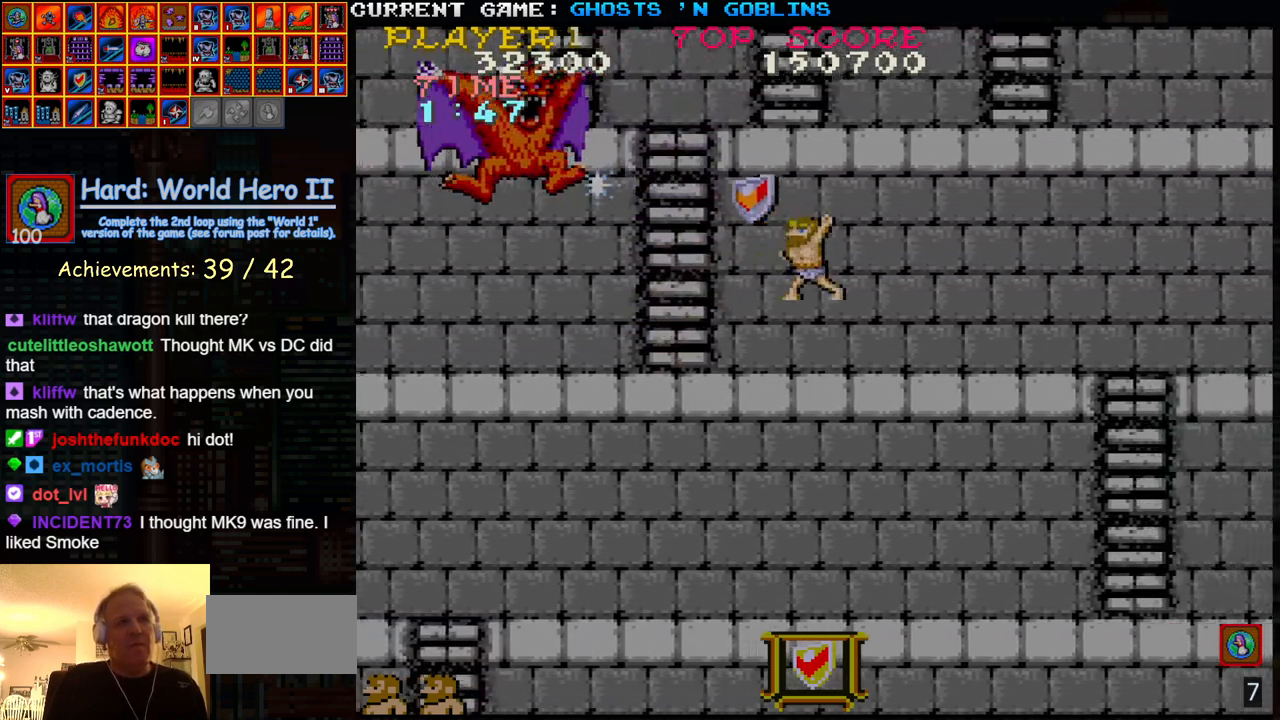
{"dt_ms": 500, "buttons": [], "left_stick": "left", "events": [[33, "SQUARE", "up"], [33, "left_stick", "right"], [183, "TRIANGLE", "down"], [300, "left_stick", "left"], [317, "TRIANGLE", "up"], [383, "SQUARE", "down"], [450, "SQUARE", "up"]]}
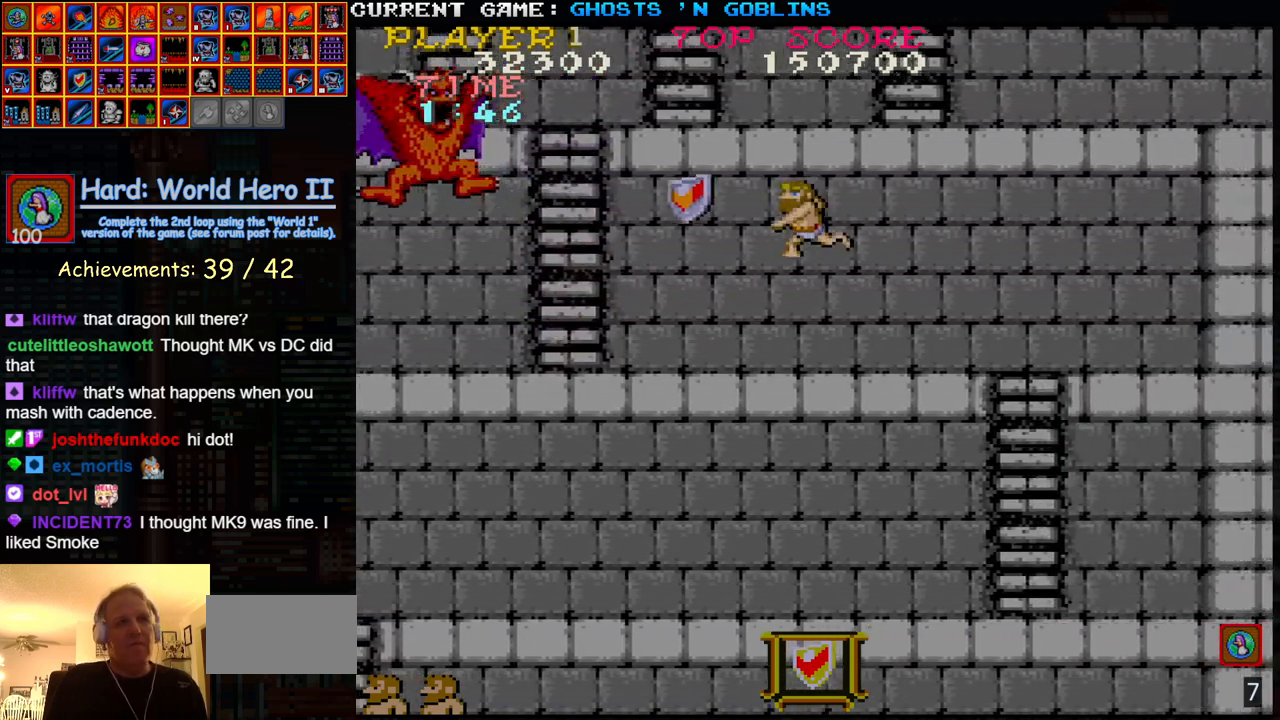
{"dt_ms": 500, "buttons": [], "left_stick": "center", "events": [[33, "left_stick", "center"], [67, "SQUARE", "down"], [150, "SQUARE", "up"]]}
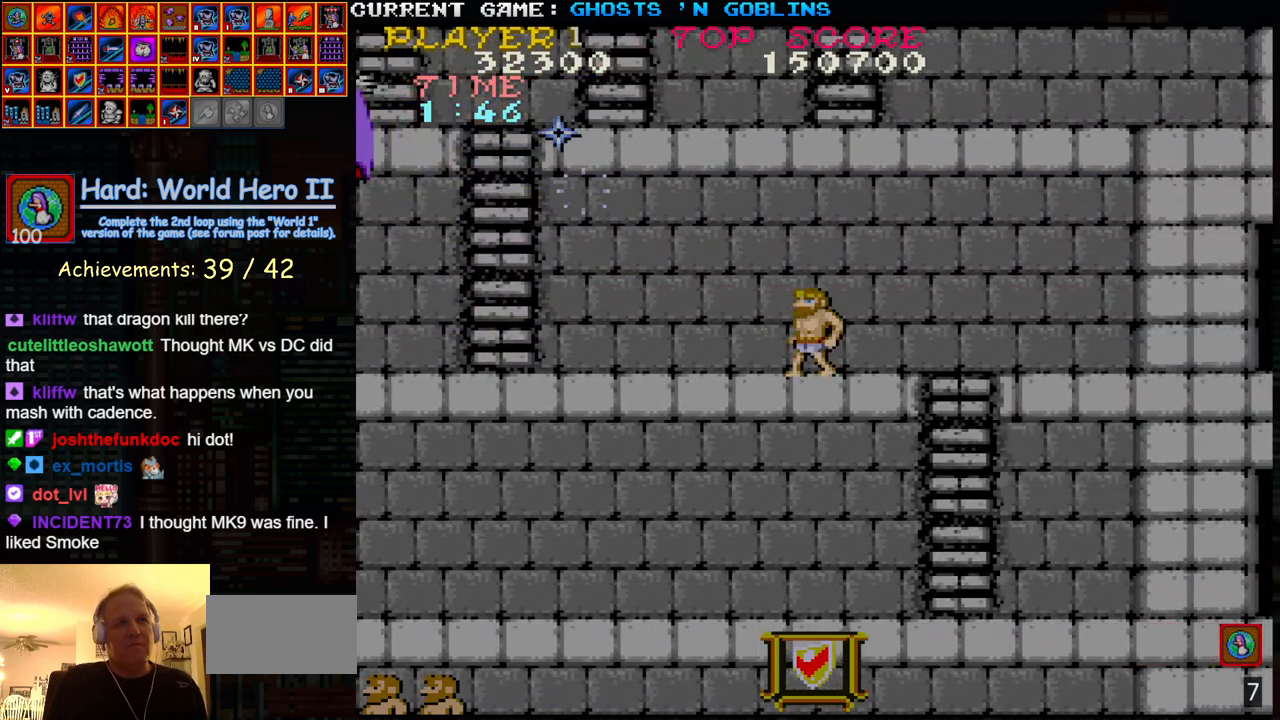
{"dt_ms": 1000, "buttons": [], "left_stick": "right"}
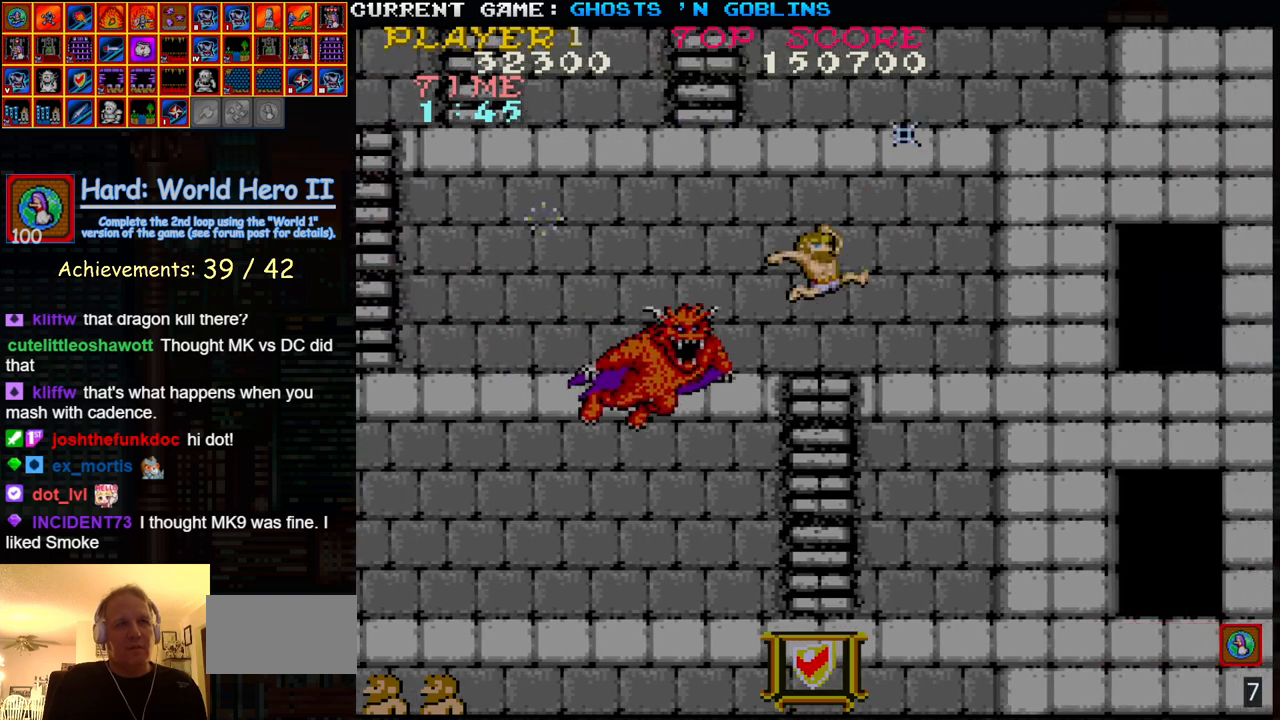
{"dt_ms": 500, "buttons": [], "left_stick": "center", "events": [[167, "TRIANGLE", "down"], [167, "left_stick", "center"], [367, "TRIANGLE", "up"]]}
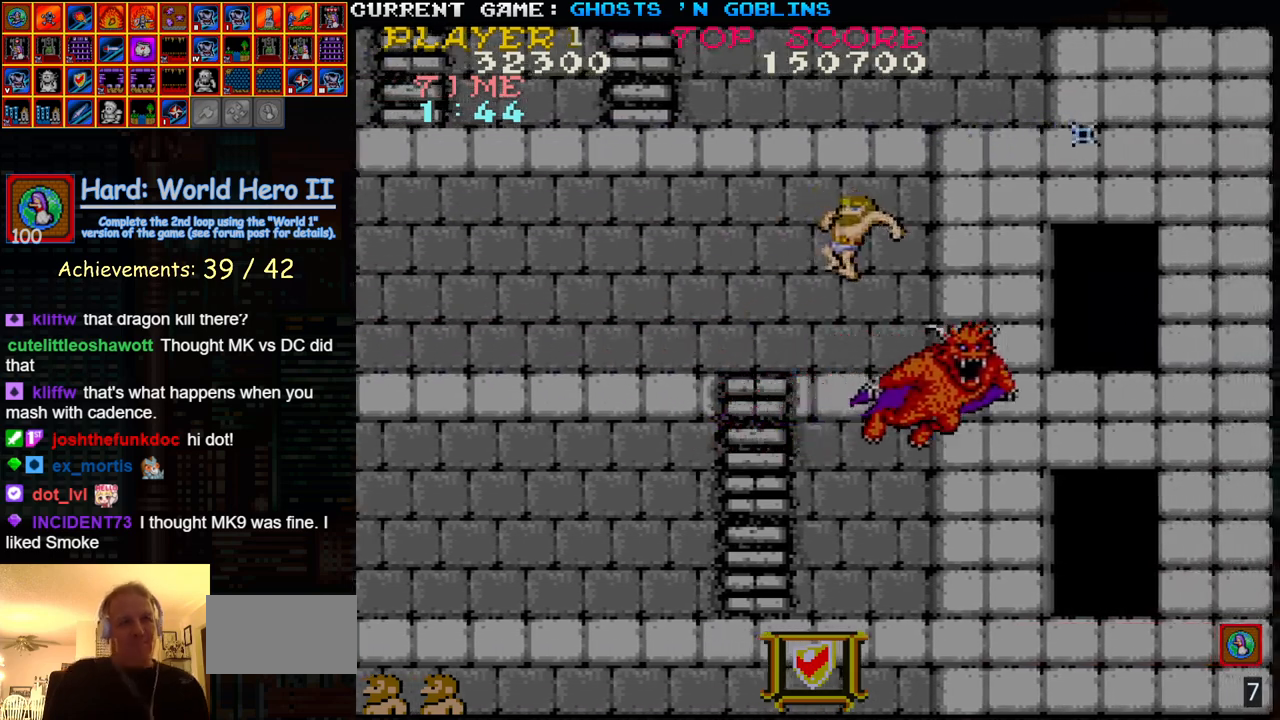
{"dt_ms": 500, "buttons": ["TRIANGLE"], "left_stick": "center", "events": [[467, "TRIANGLE", "down"]]}
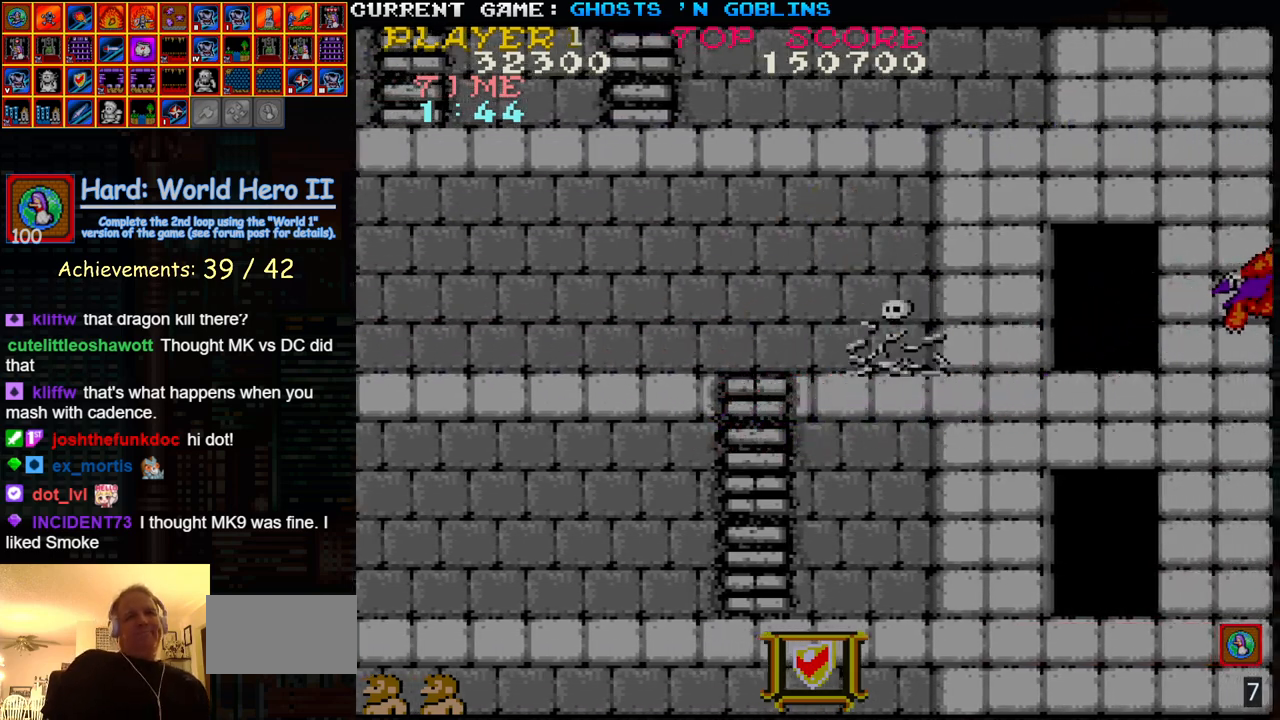
{"dt_ms": 500, "buttons": ["TRIANGLE"], "left_stick": "center", "events": []}
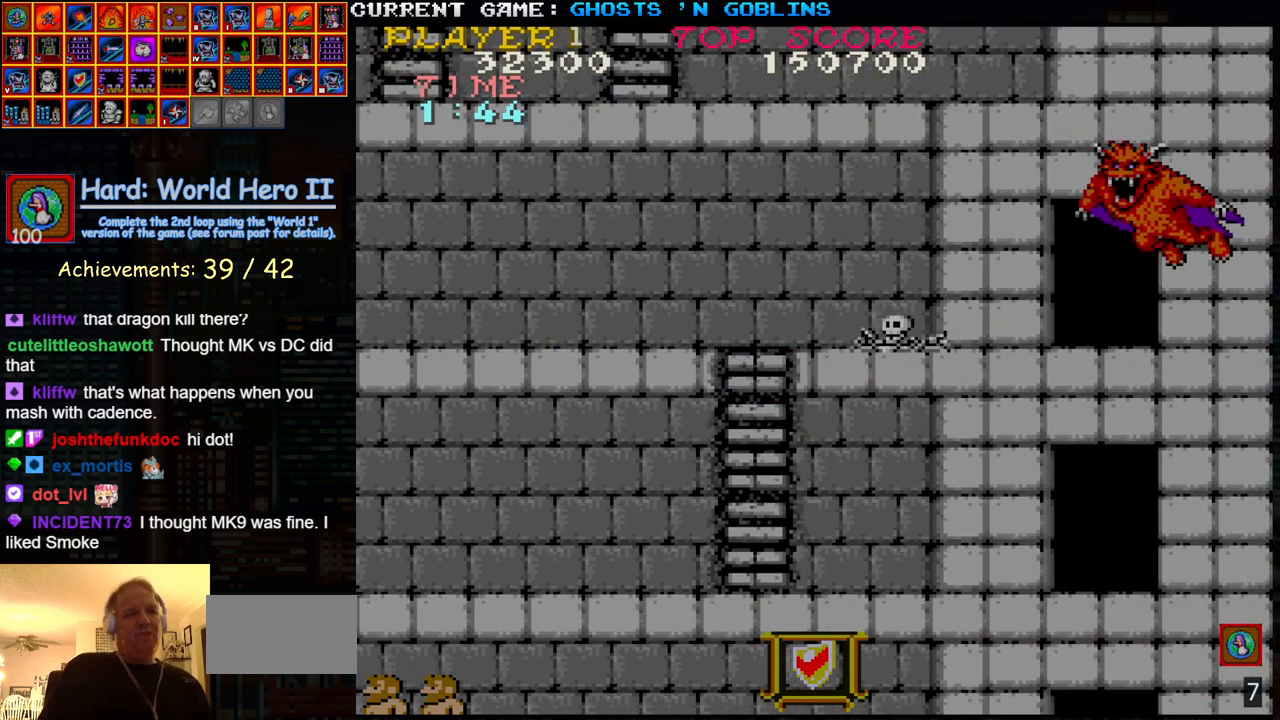
{"dt_ms": 500, "buttons": [], "left_stick": "center", "events": [[100, "TRIANGLE", "up"]]}
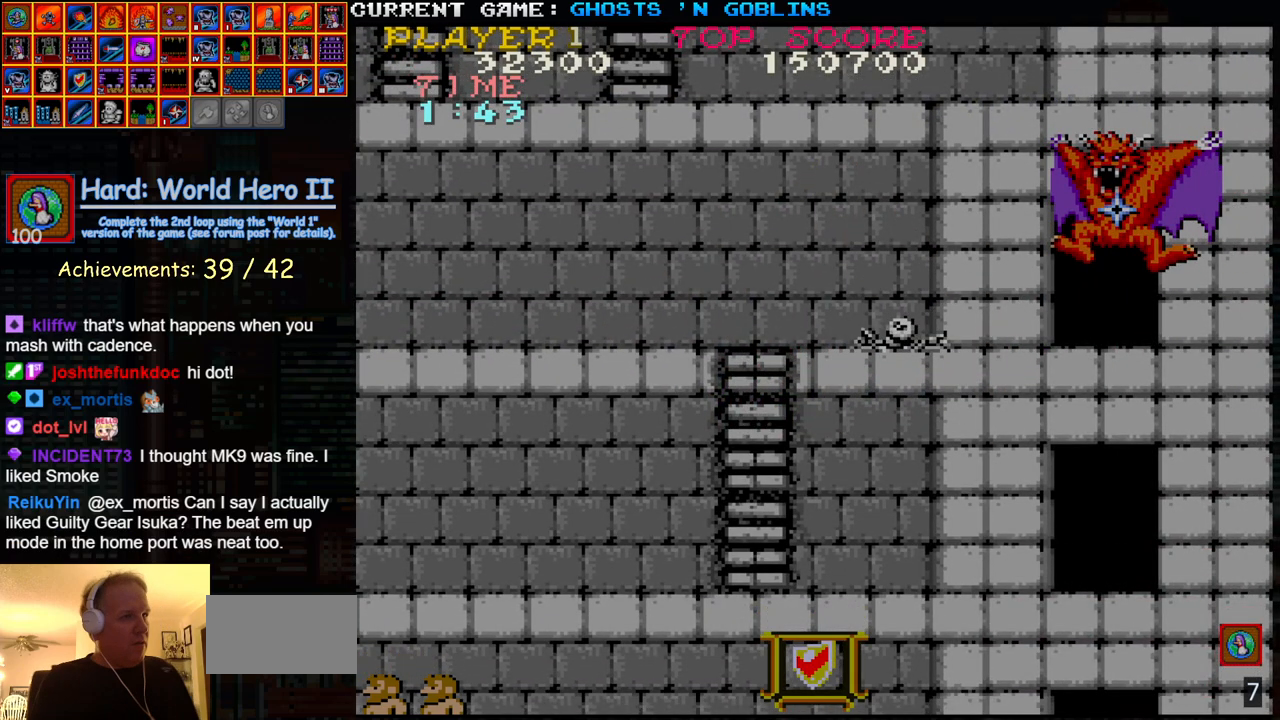
{"dt_ms": 500, "buttons": [], "left_stick": "center", "events": []}
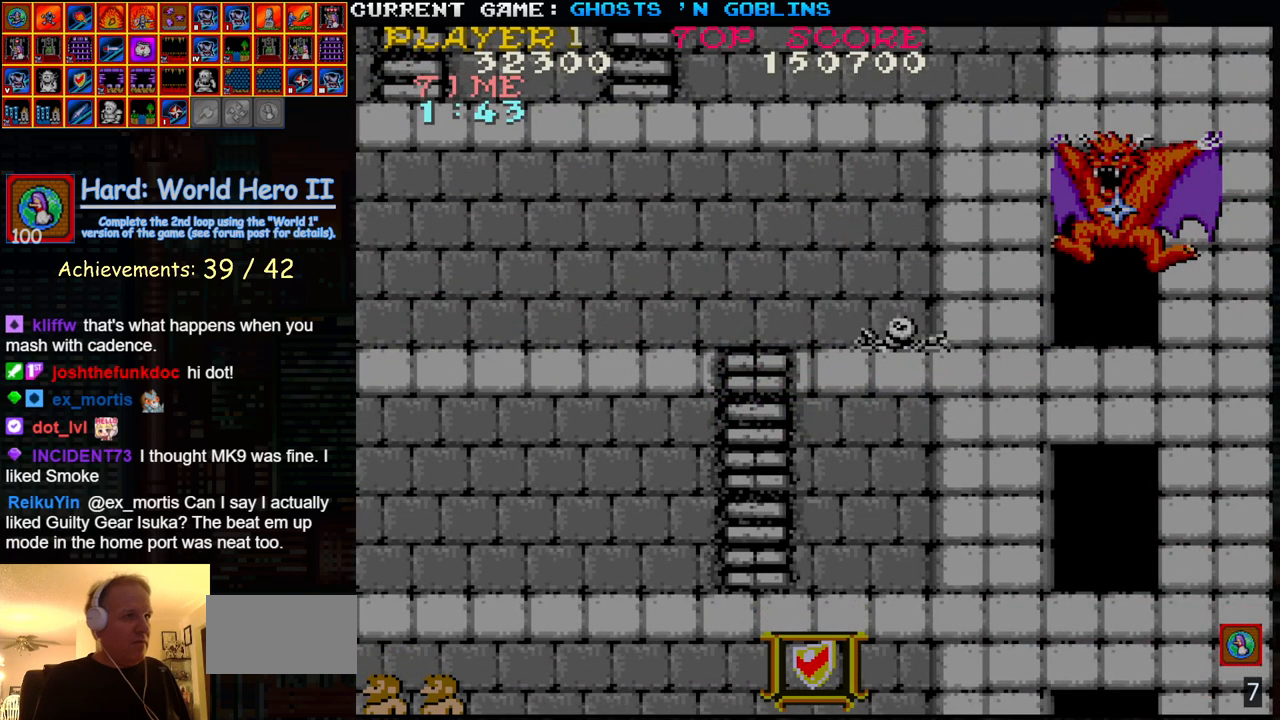
{"dt_ms": 500, "buttons": [], "left_stick": "center", "events": []}
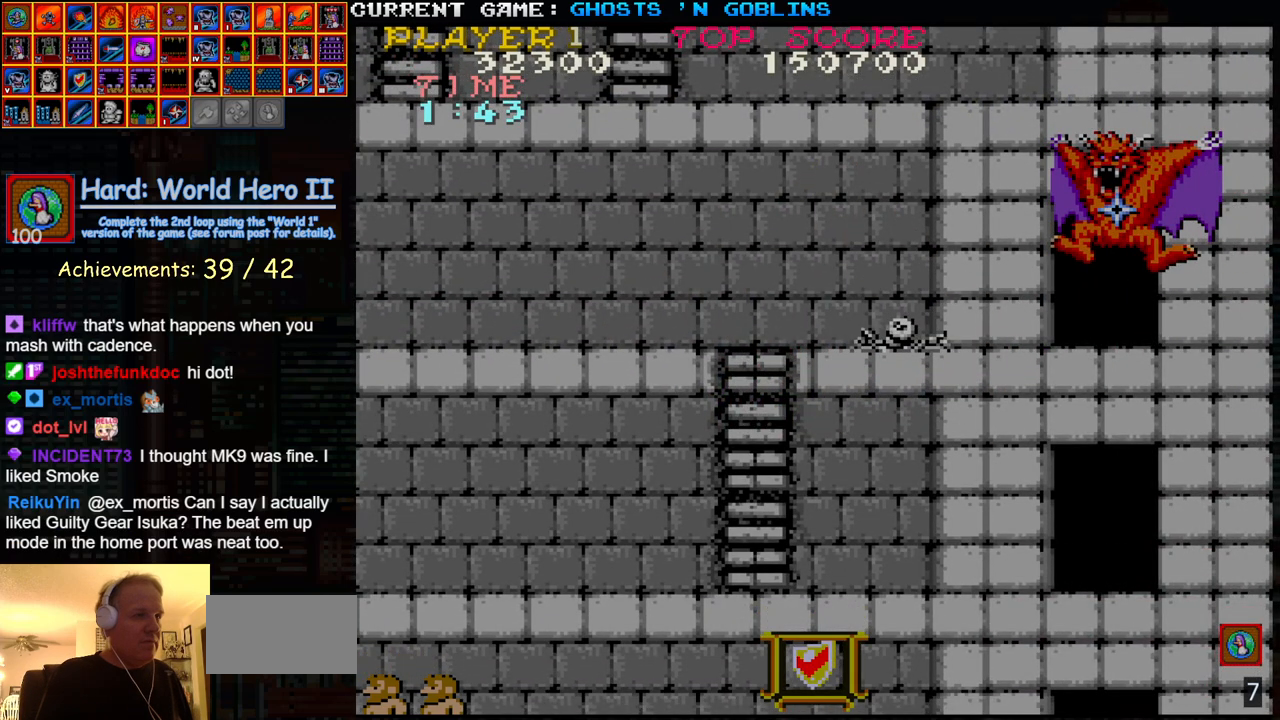
{"dt_ms": 500, "buttons": [], "left_stick": "center", "events": []}
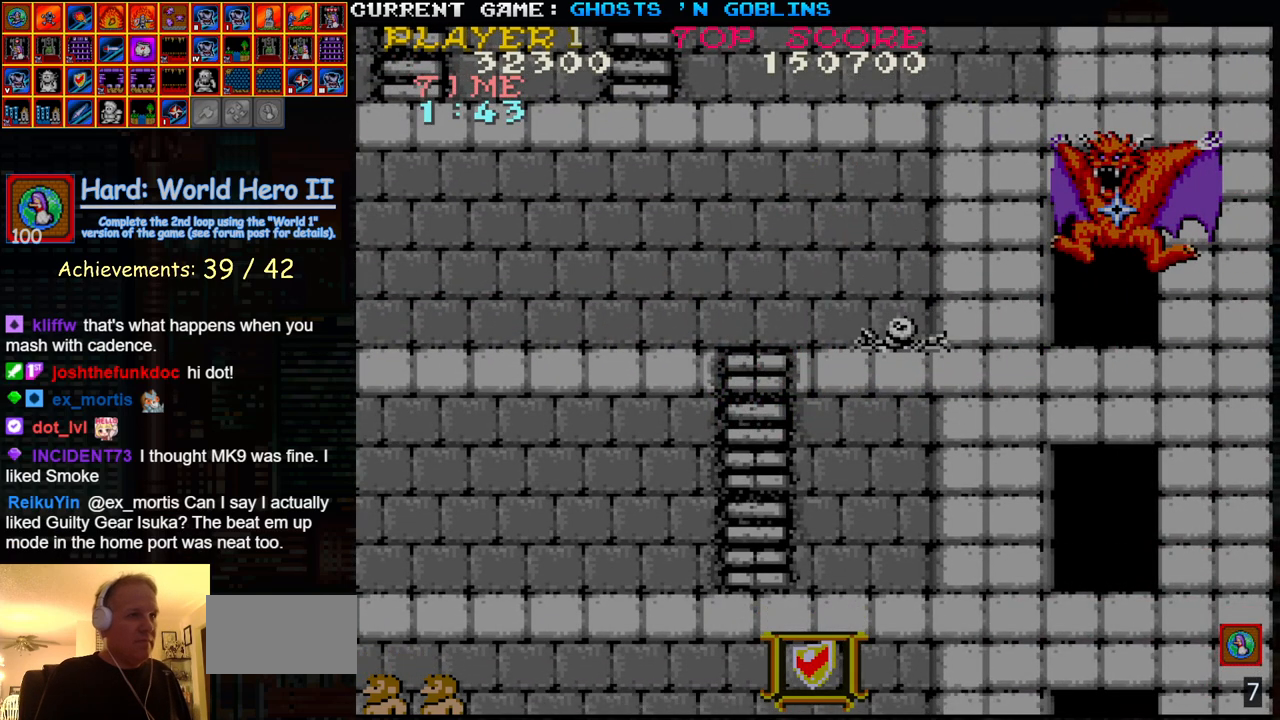
{"dt_ms": 500, "buttons": [], "left_stick": "center", "events": []}
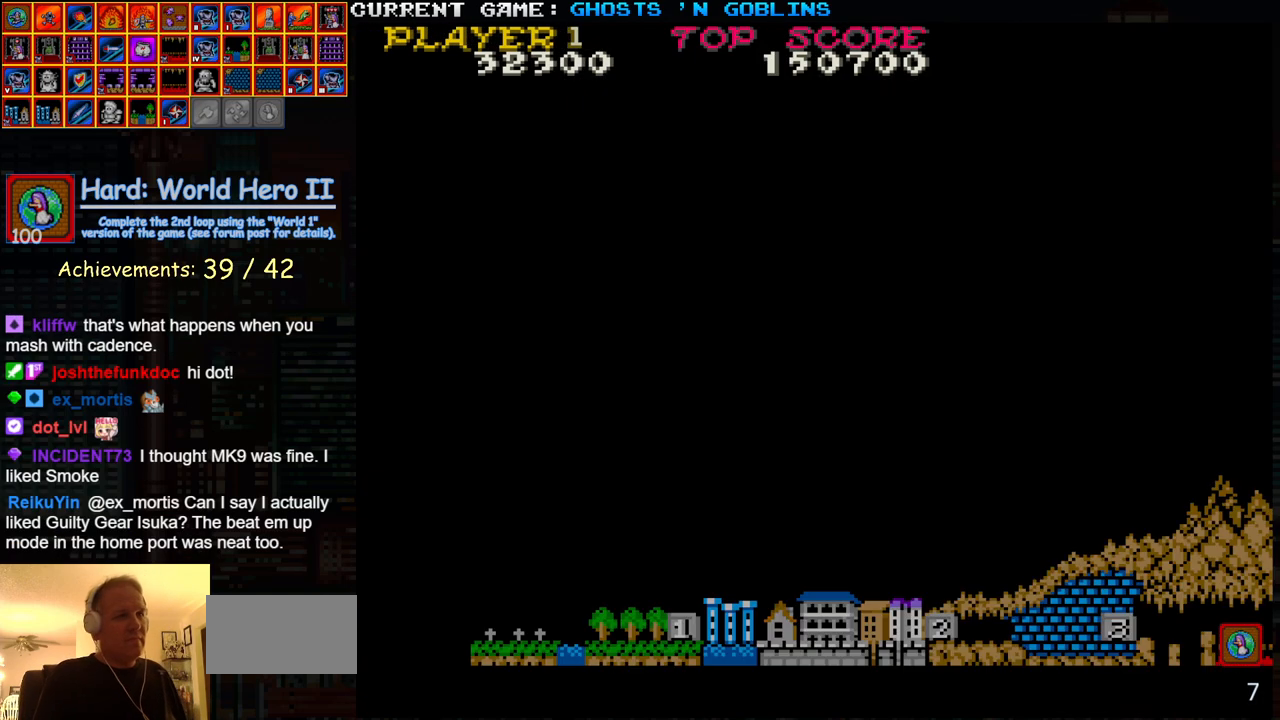
{"dt_ms": 500, "buttons": [], "left_stick": "center", "events": []}
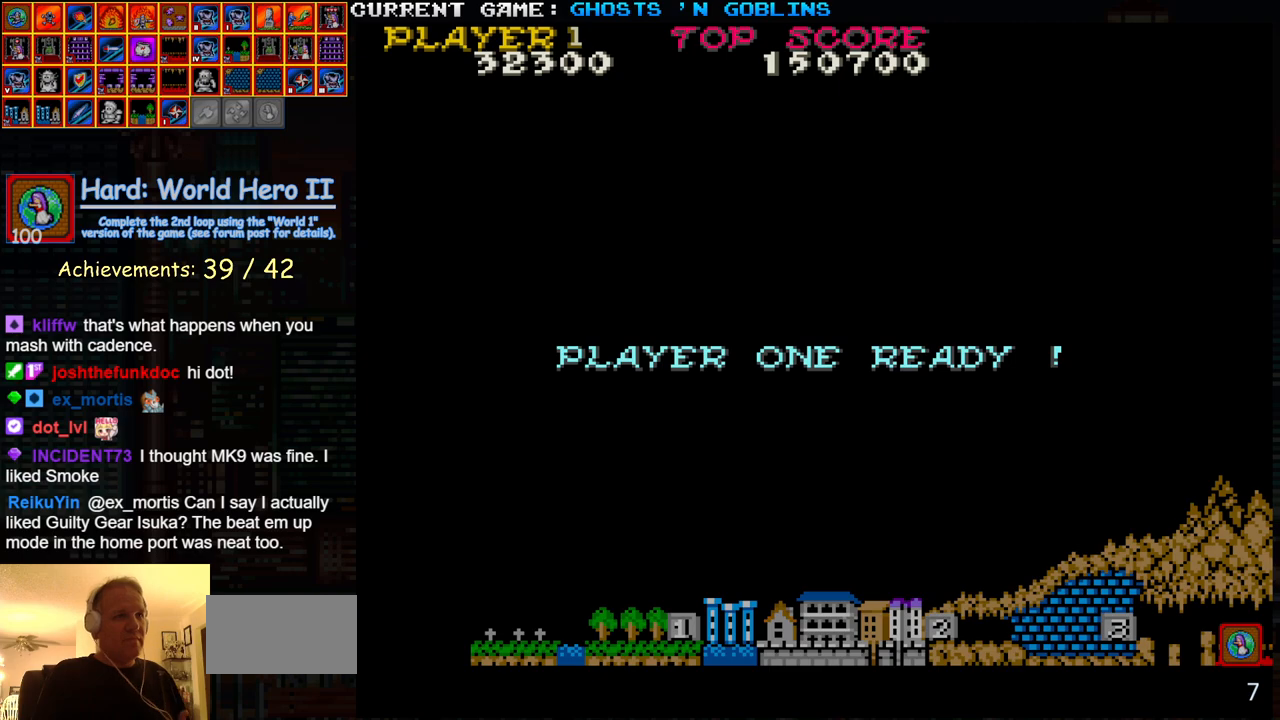
{"dt_ms": 500, "buttons": [], "left_stick": "center", "events": []}
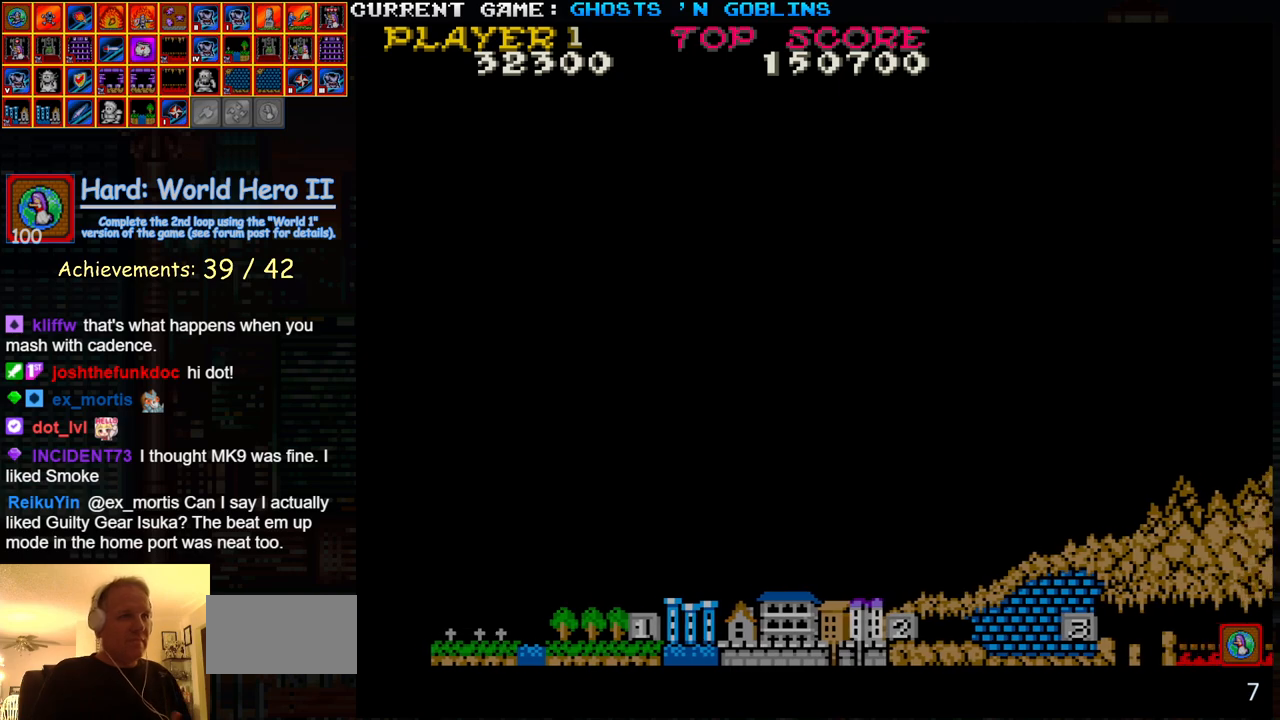
{"dt_ms": 500, "buttons": [], "left_stick": "center", "events": []}
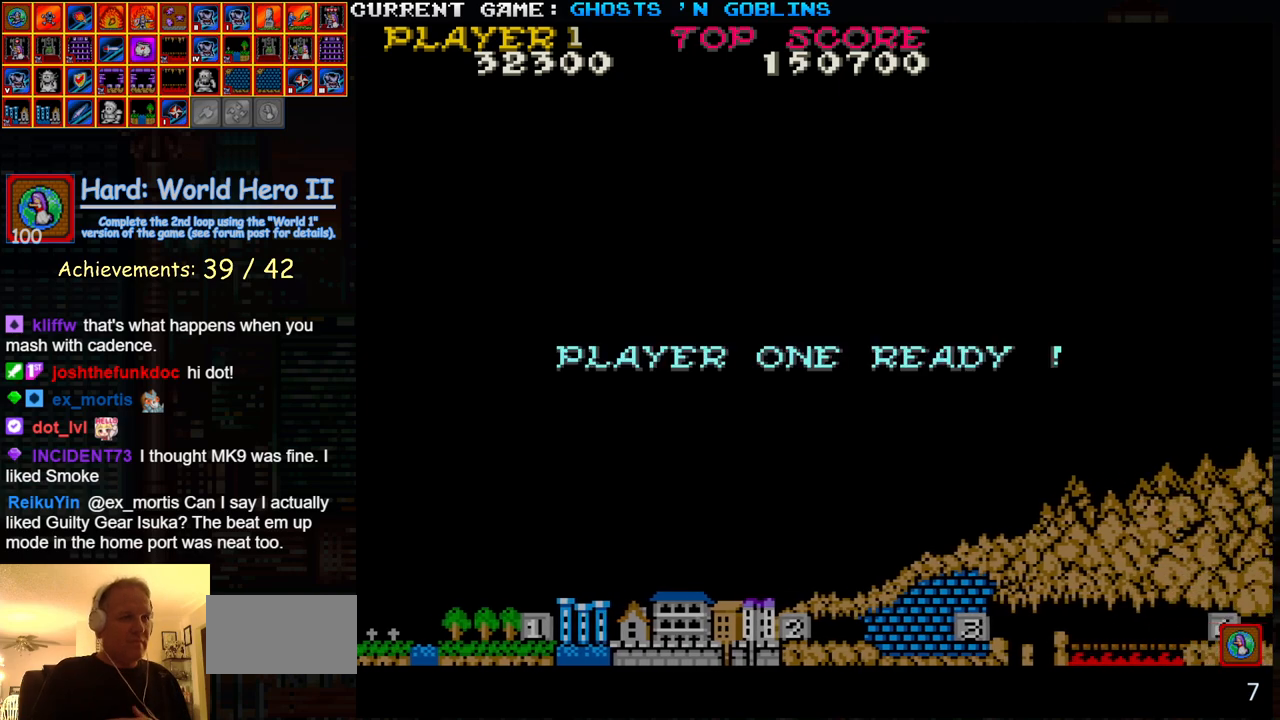
{"dt_ms": 500, "buttons": [], "left_stick": "center", "events": []}
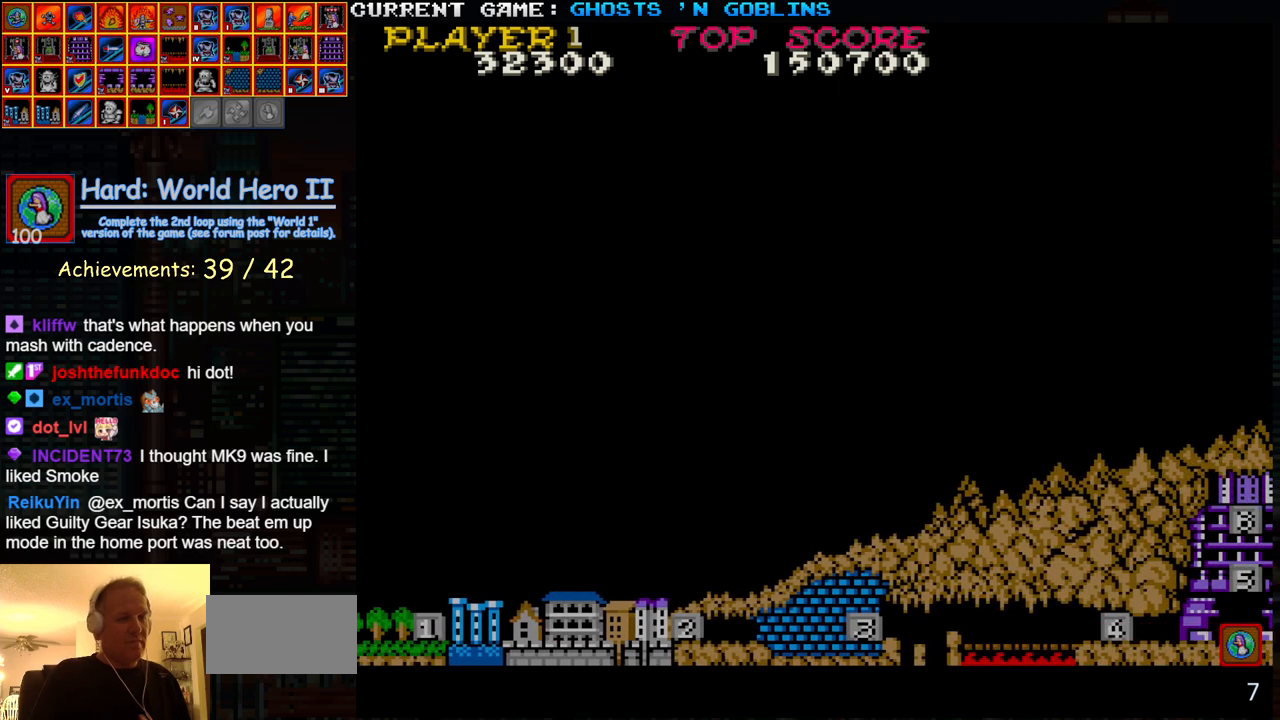
{"dt_ms": 500, "buttons": [], "left_stick": "center", "events": []}